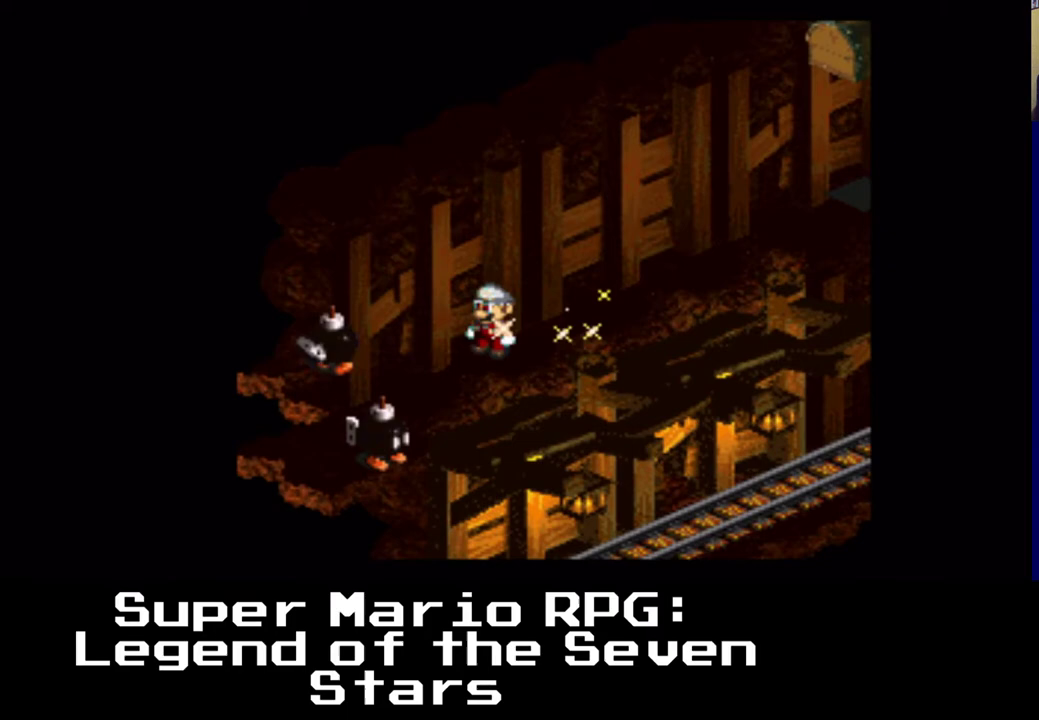
Gameplay with a controller (Xbox layout); each line is a JSON object with the inputs held at the frame after it. "events" lists button and stick changes between this image and that frame as [ms after this image, input, new state], when the widget could be followed in between. Not read: DPAD_LEFT left_stick right_stick.
{"buttons": ["X", "DPAD_DOWN", "DPAD_RIGHT"], "events": [[500, "DPAD_RIGHT", "down"]]}
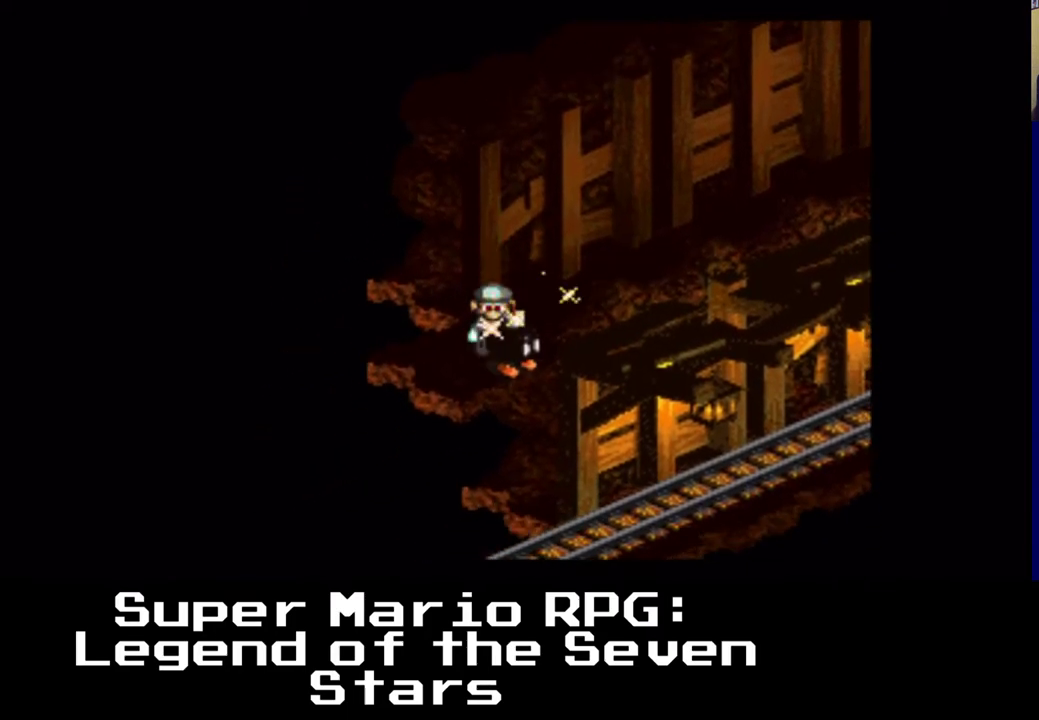
{"buttons": ["X", "DPAD_DOWN", "DPAD_RIGHT"], "events": [[200, "DPAD_DOWN", "up"], [400, "DPAD_DOWN", "down"]]}
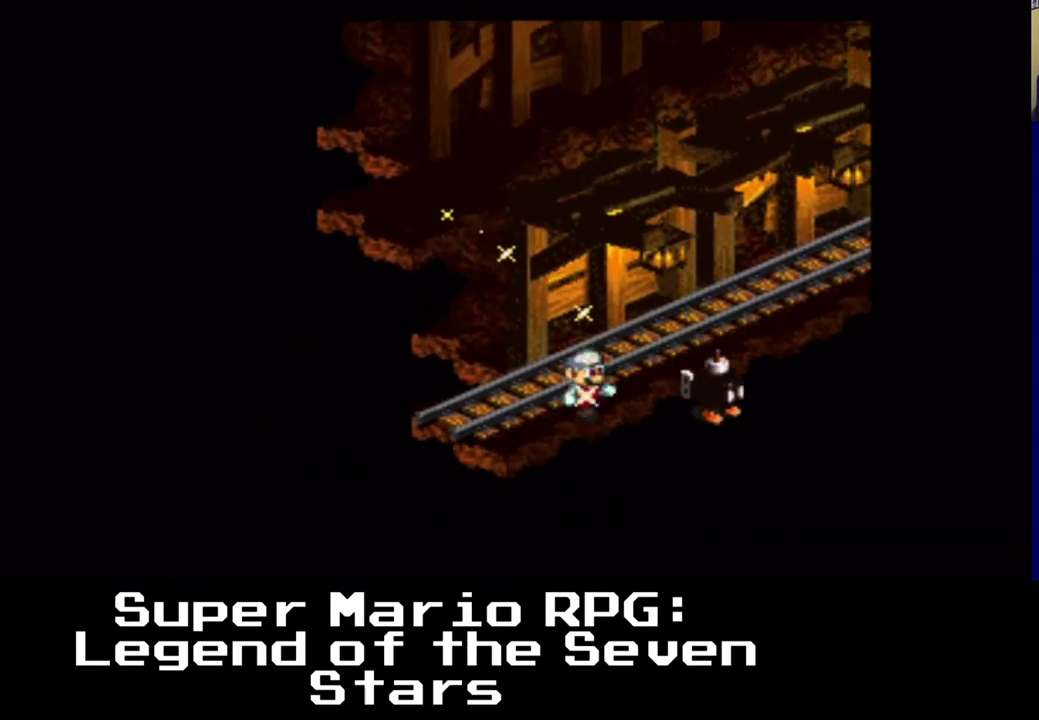
{"buttons": ["X", "DPAD_UP", "DPAD_RIGHT"], "events": [[33, "DPAD_DOWN", "up"], [150, "DPAD_UP", "down"]]}
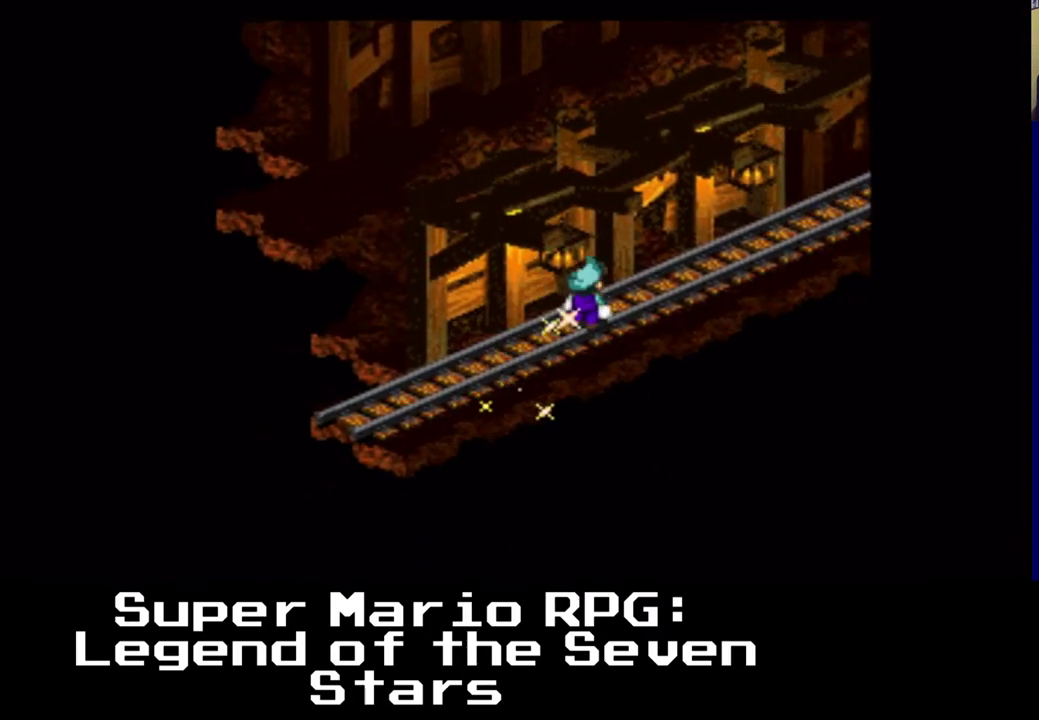
{"buttons": ["X", "DPAD_UP", "DPAD_RIGHT"], "events": [[33, "DPAD_UP", "up"], [467, "DPAD_UP", "down"]]}
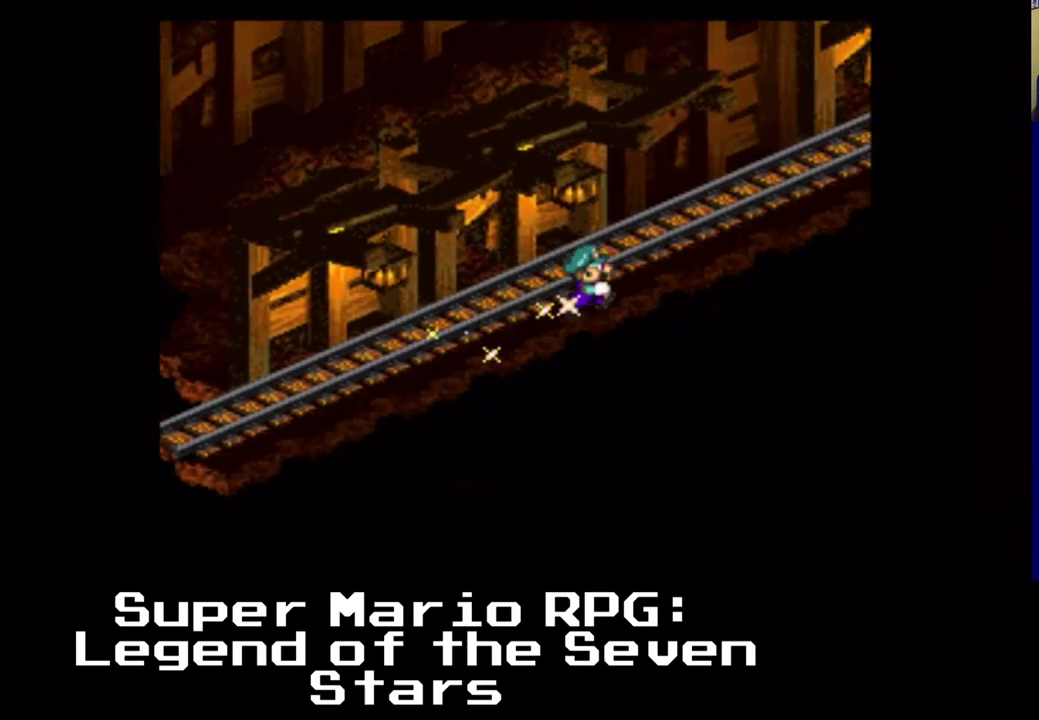
{"buttons": ["X", "DPAD_UP", "DPAD_RIGHT"], "events": []}
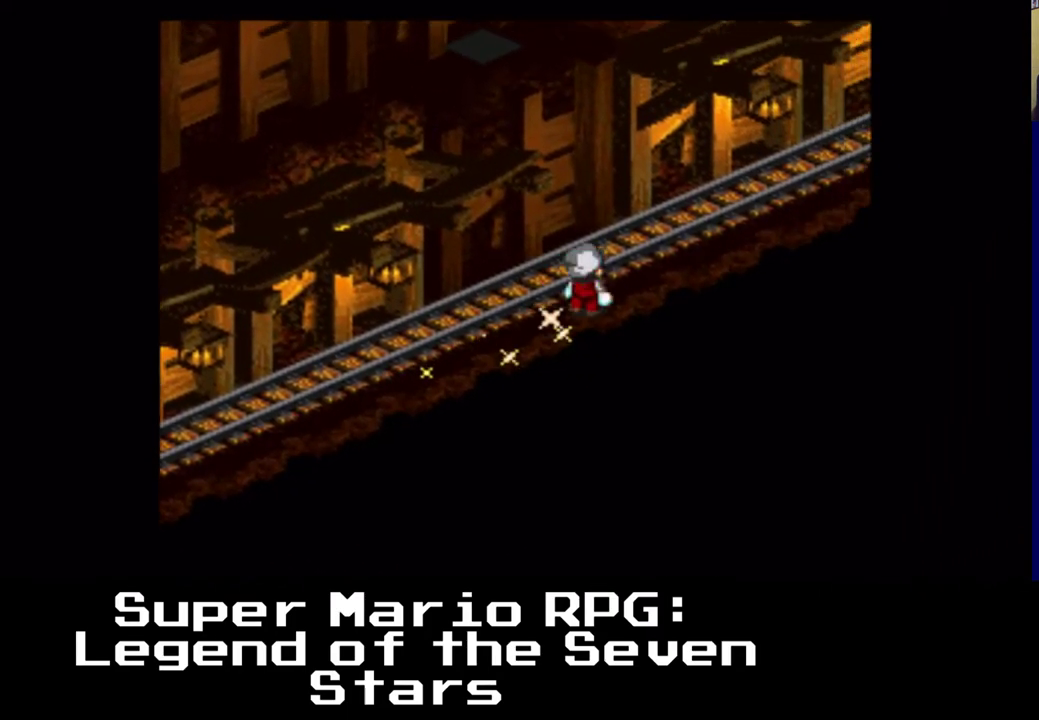
{"buttons": ["X", "DPAD_UP", "DPAD_RIGHT"], "events": []}
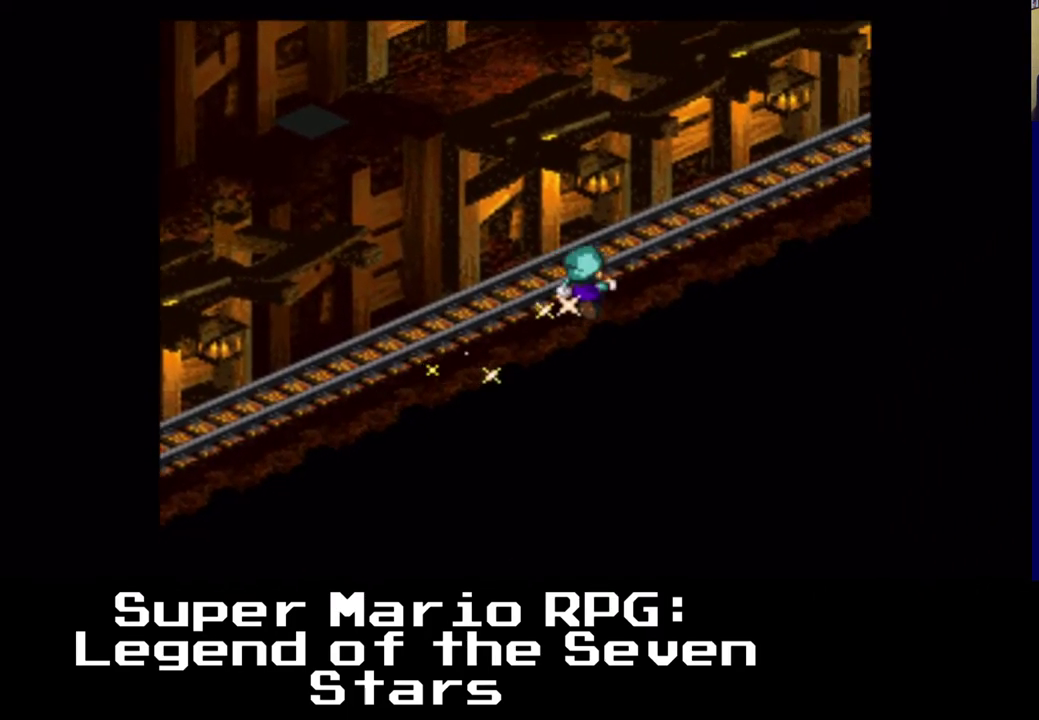
{"buttons": ["X", "DPAD_UP", "DPAD_RIGHT"], "events": []}
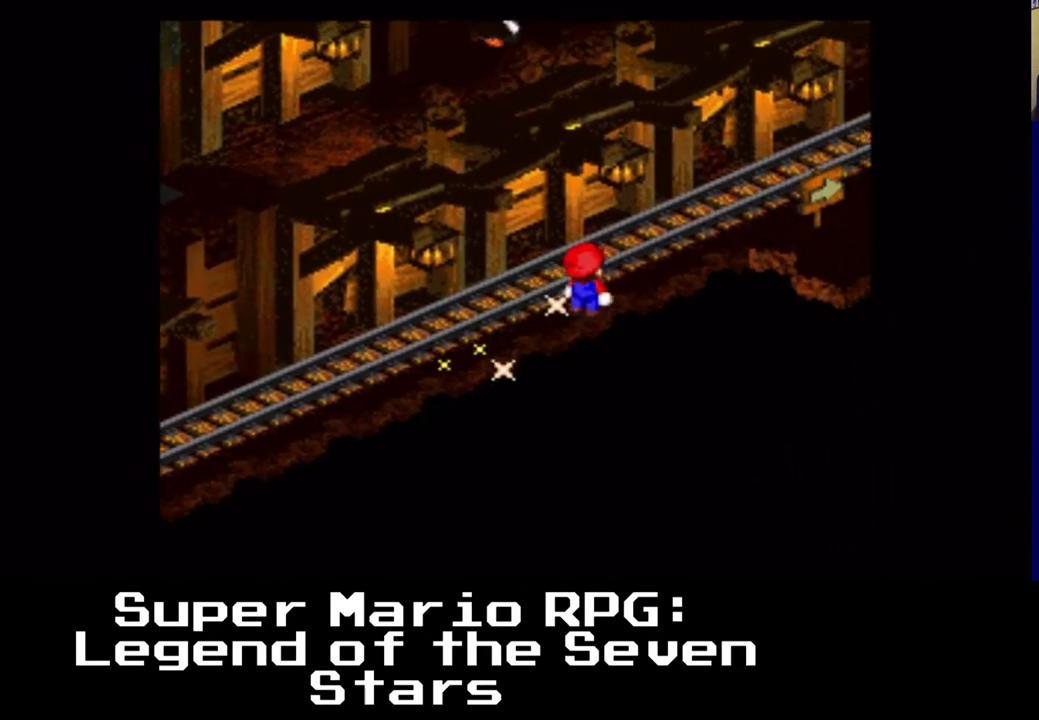
{"buttons": ["X", "DPAD_UP", "DPAD_RIGHT"], "events": []}
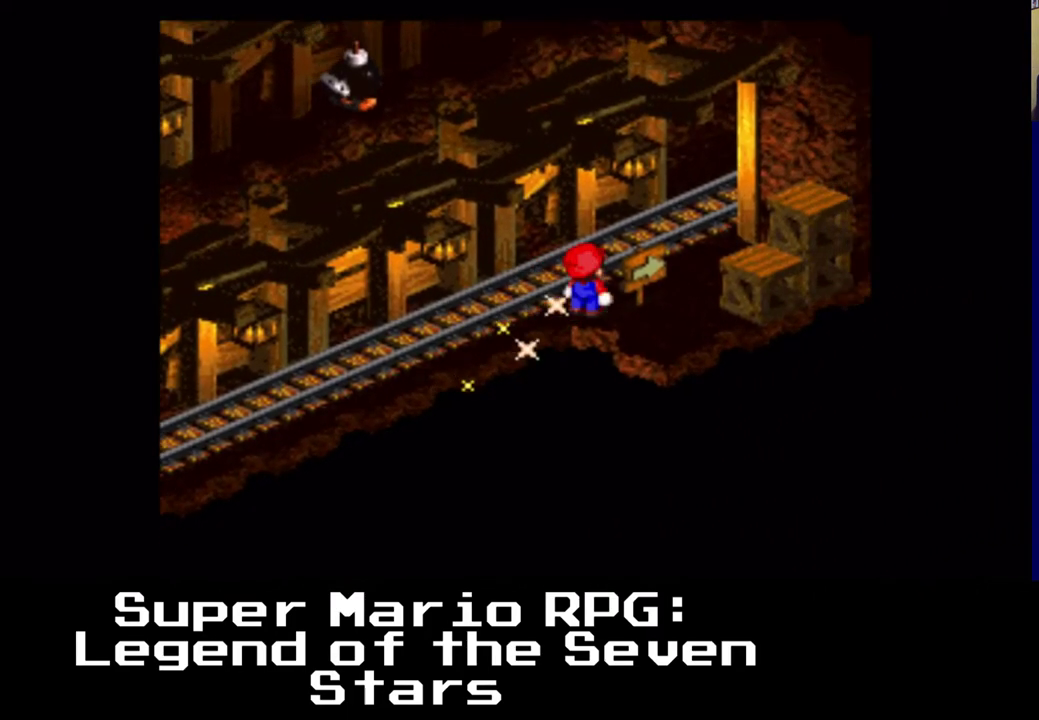
{"buttons": ["X", "DPAD_UP", "DPAD_RIGHT"], "events": []}
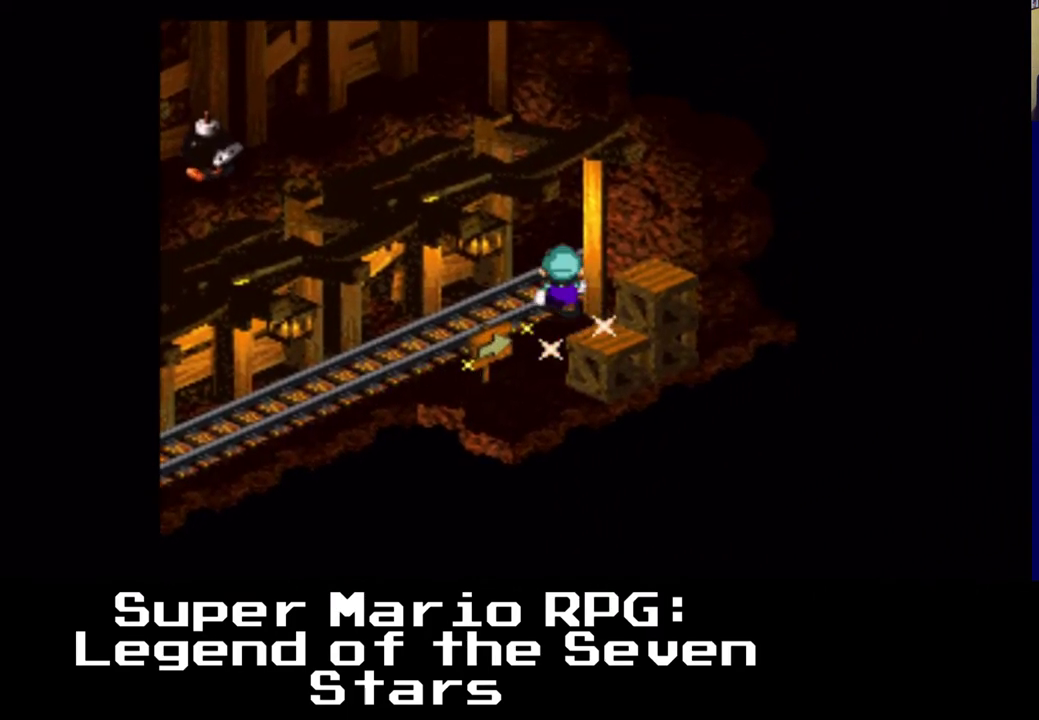
{"buttons": ["X", "DPAD_UP", "DPAD_RIGHT"], "events": [[267, "DPAD_UP", "up"], [483, "DPAD_UP", "down"]]}
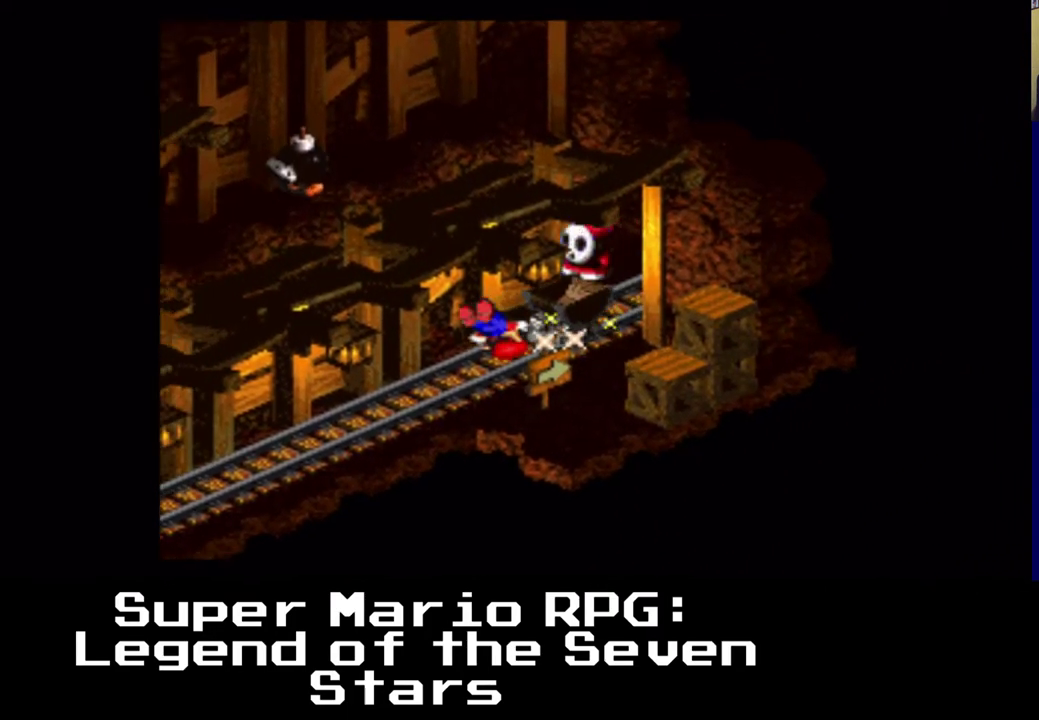
{"buttons": ["X", "DPAD_RIGHT"], "events": [[100, "DPAD_UP", "up"]]}
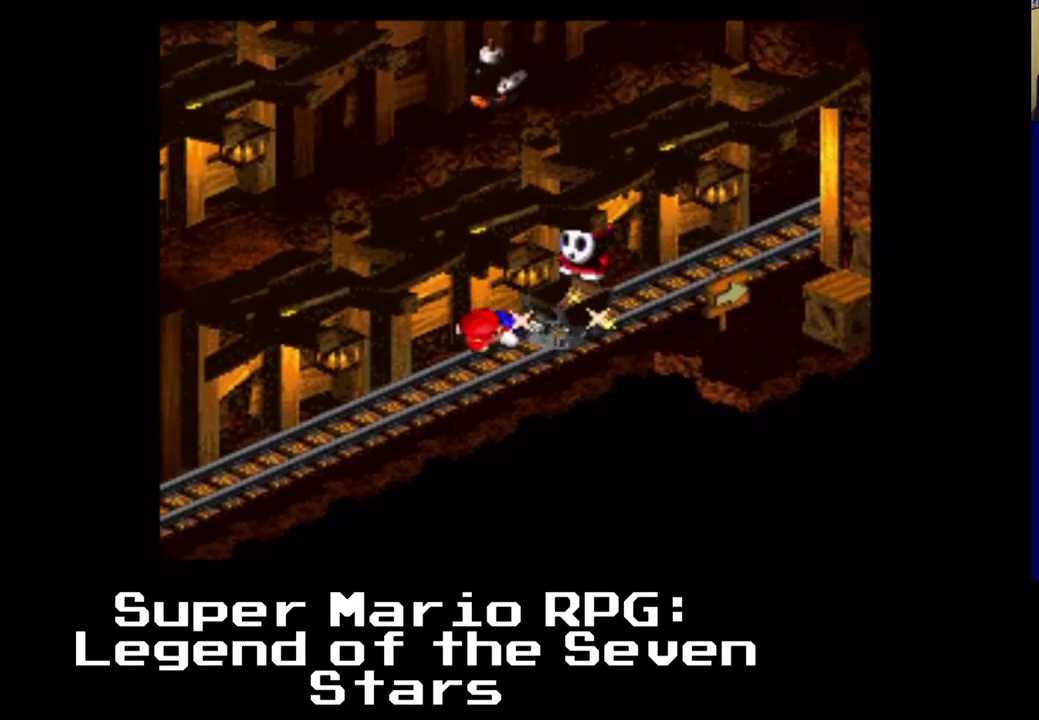
{"buttons": ["X", "DPAD_DOWN"], "events": [[183, "DPAD_DOWN", "down"], [183, "DPAD_RIGHT", "up"]]}